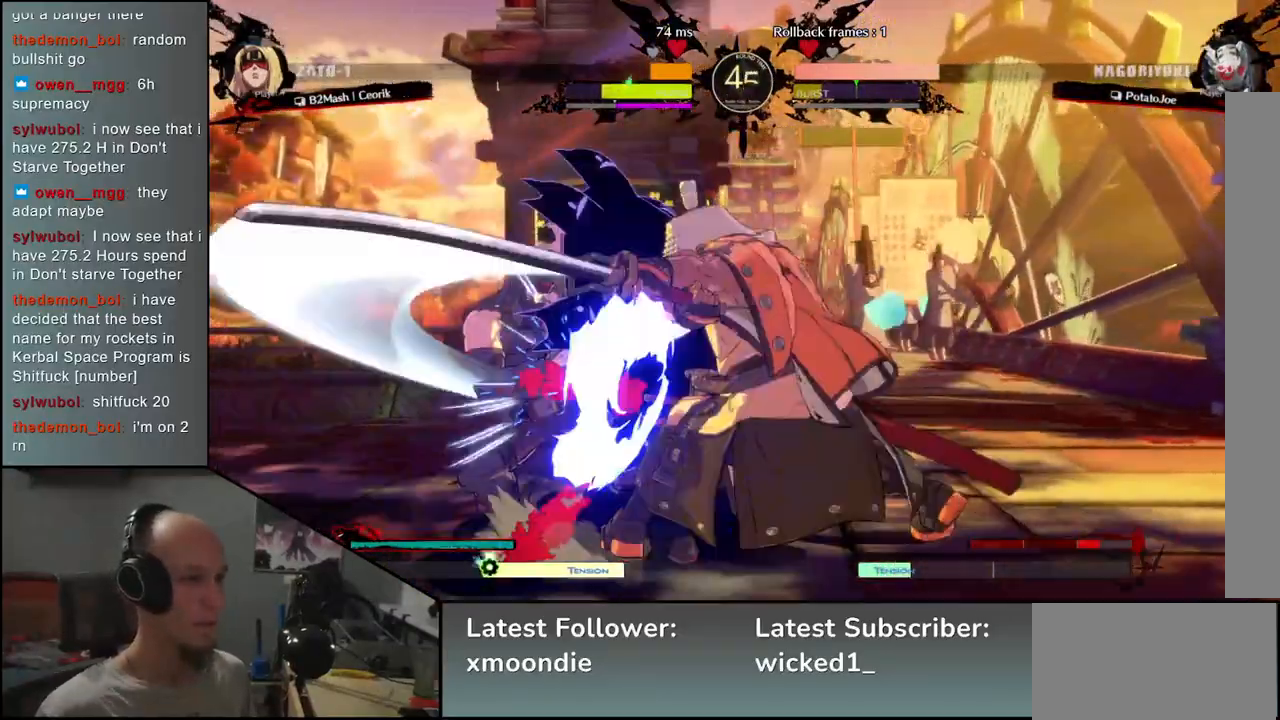
Gameplay with a controller (arcade stick); each line is a JSON object with the inputs held at the frame after it. "events" lists button and stick changes between this image and that frame as [ms after this image, input, new state], when the widget could be followed in between. Not read: L3 R3 other_buttons.
{"buttons": ["R1"], "left_stick": "left", "events": [[17, "left_stick", "down"], [100, "left_stick", "left"], [183, "left_stick", "down"], [267, "left_stick", "left"], [333, "left_stick", "down"], [400, "left_stick", "left"], [483, "R1", "down"]]}
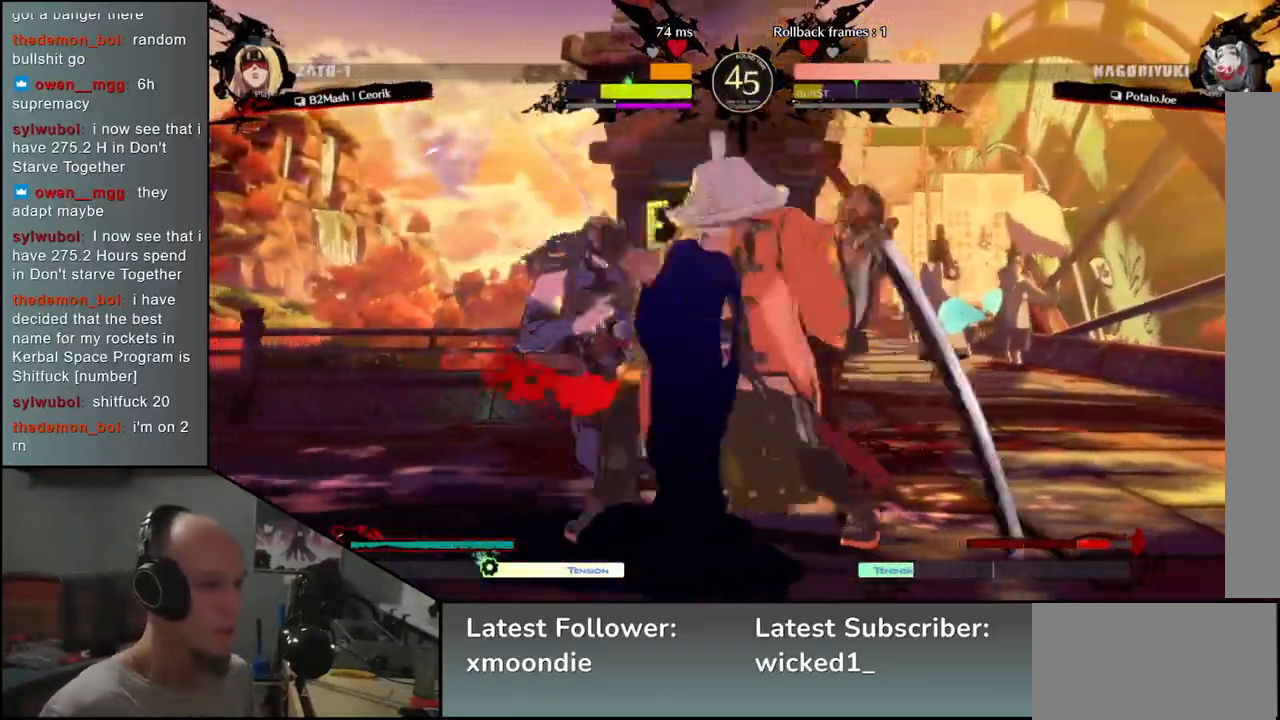
{"buttons": [], "left_stick": "right", "events": [[67, "R1", "up"], [150, "R1", "down"], [233, "R1", "up"], [500, "left_stick", "right"]]}
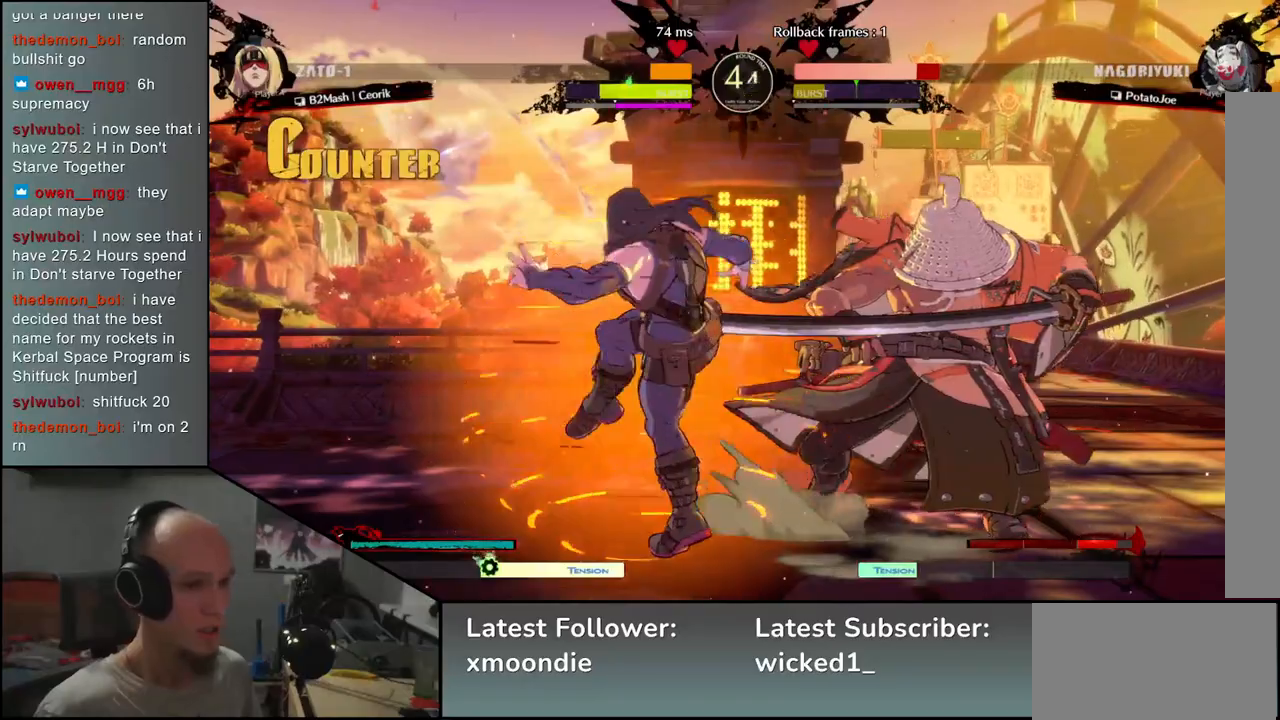
{"buttons": [], "left_stick": "right", "events": []}
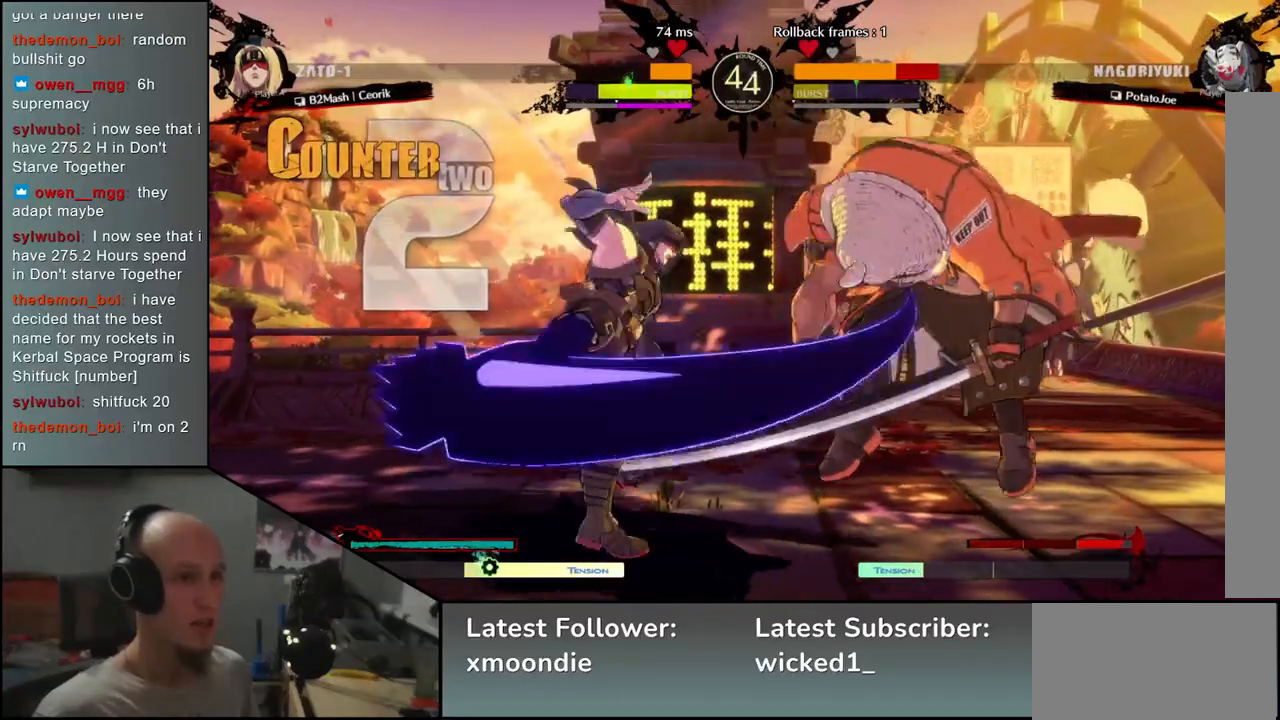
{"buttons": [], "left_stick": "right", "events": []}
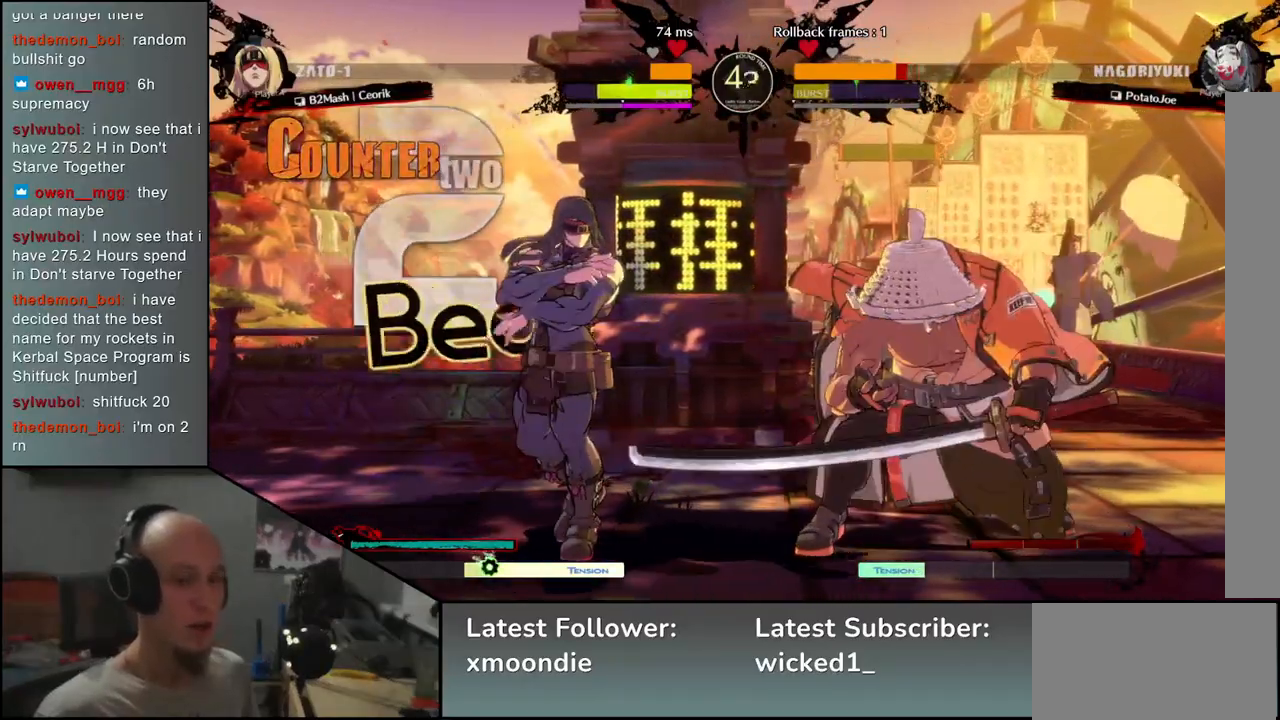
{"buttons": [], "left_stick": "center", "events": [[433, "left_stick", "center"]]}
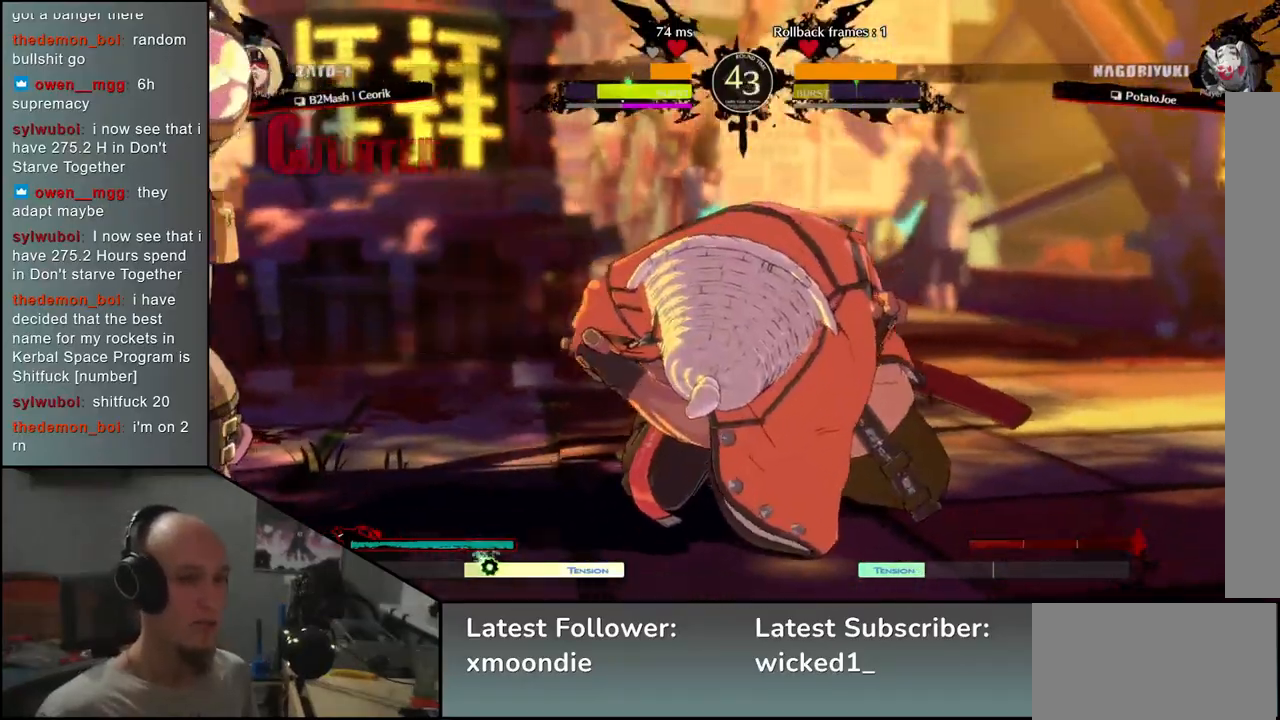
{"buttons": [], "left_stick": "right", "events": [[417, "left_stick", "right"]]}
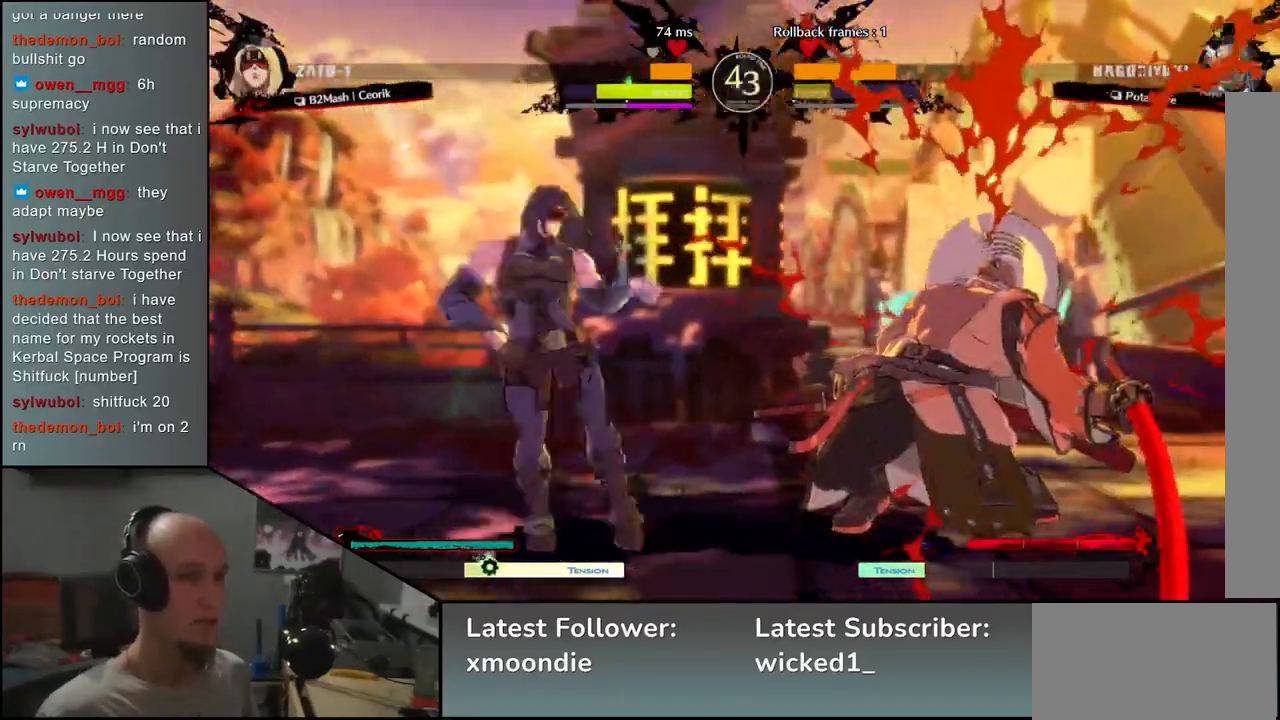
{"buttons": [], "left_stick": "right", "events": []}
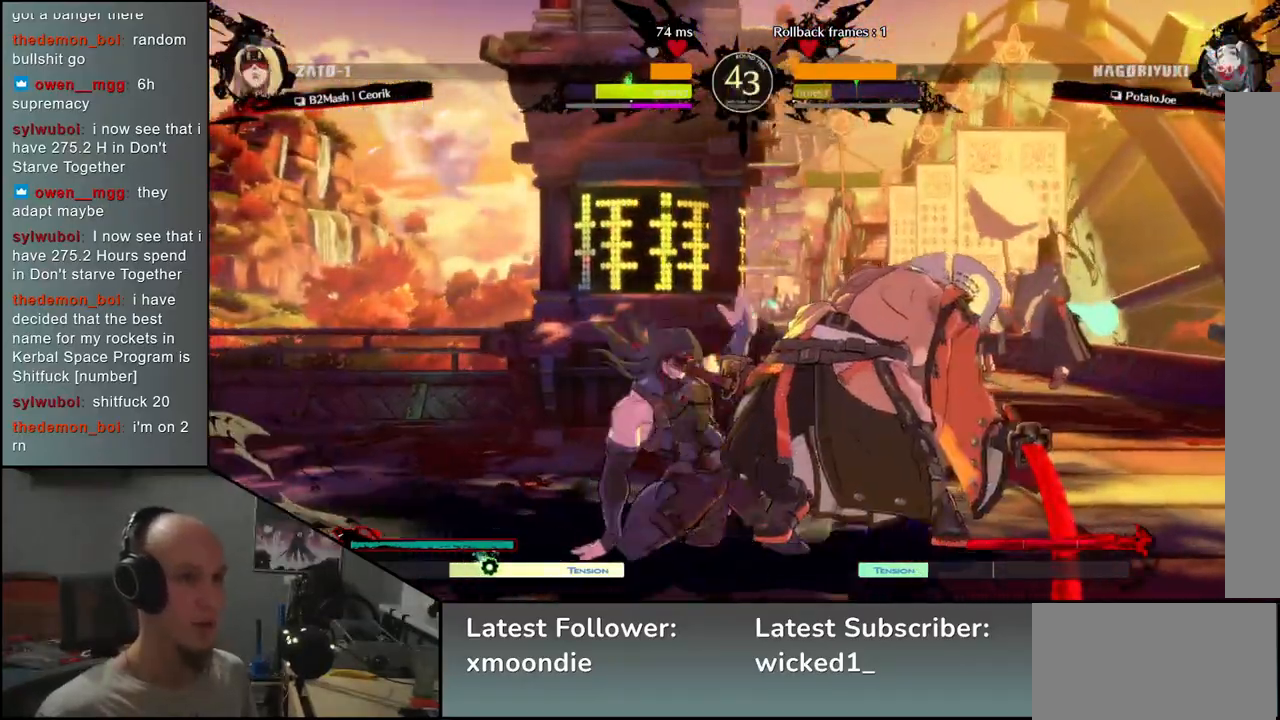
{"buttons": [], "left_stick": "down-right", "events": [[183, "left_stick", "down-right"]]}
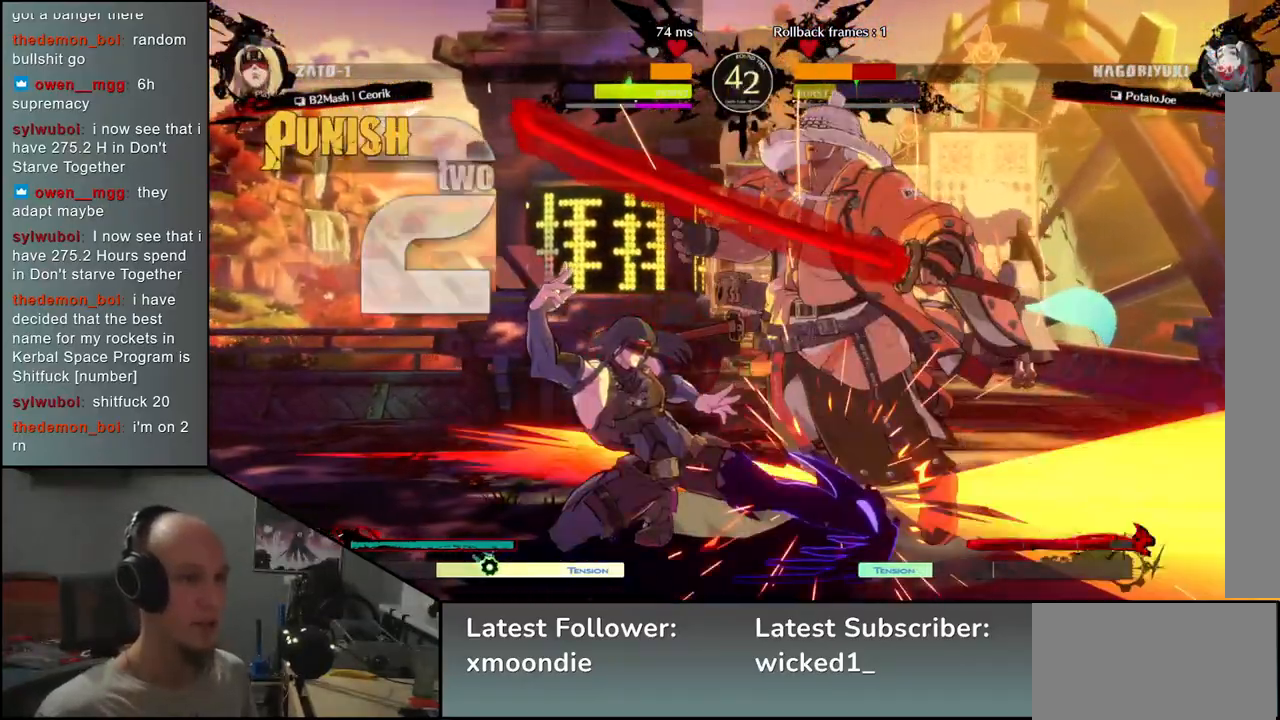
{"buttons": [], "left_stick": "down-right", "events": []}
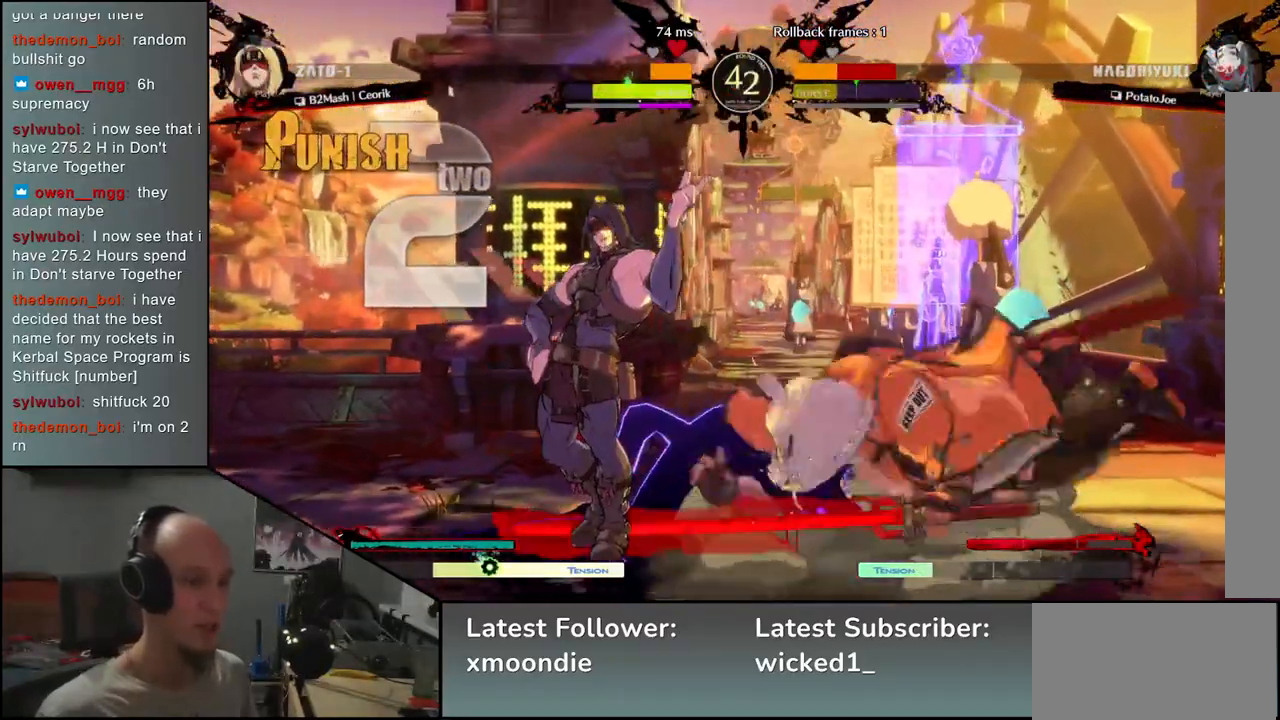
{"buttons": [], "left_stick": "down-right", "events": []}
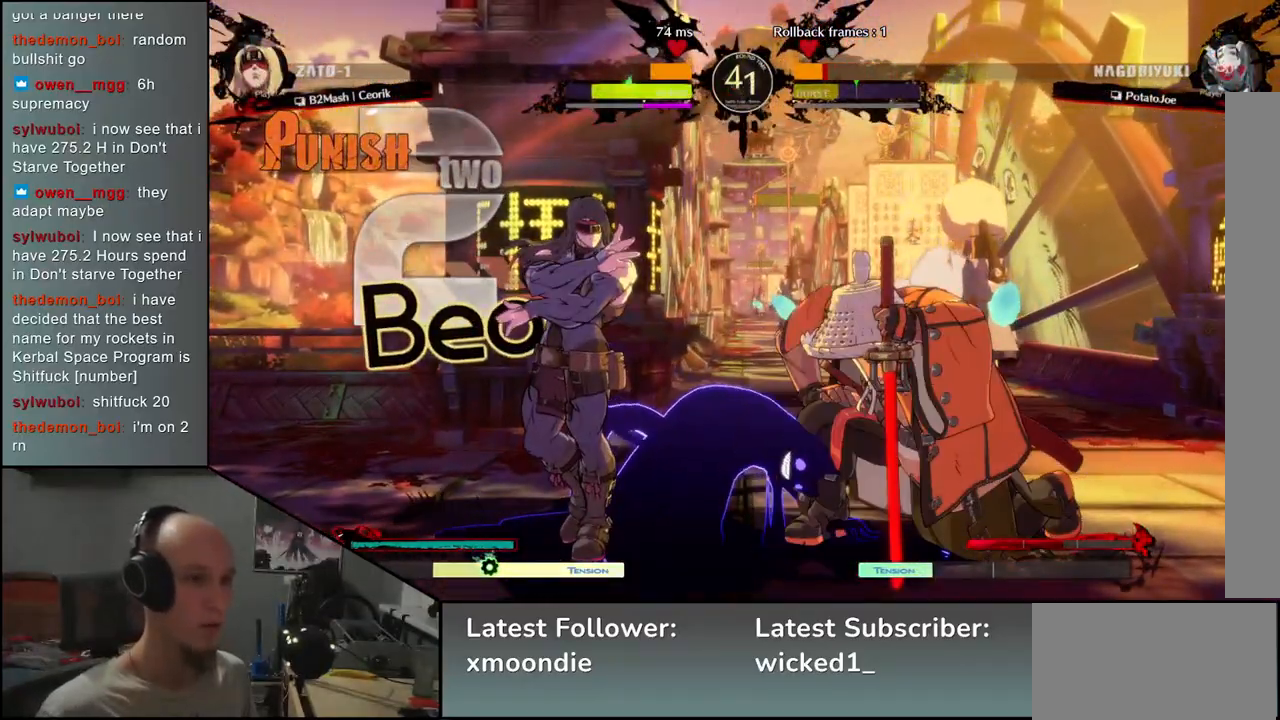
{"buttons": [], "left_stick": "right", "events": [[117, "left_stick", "right"]]}
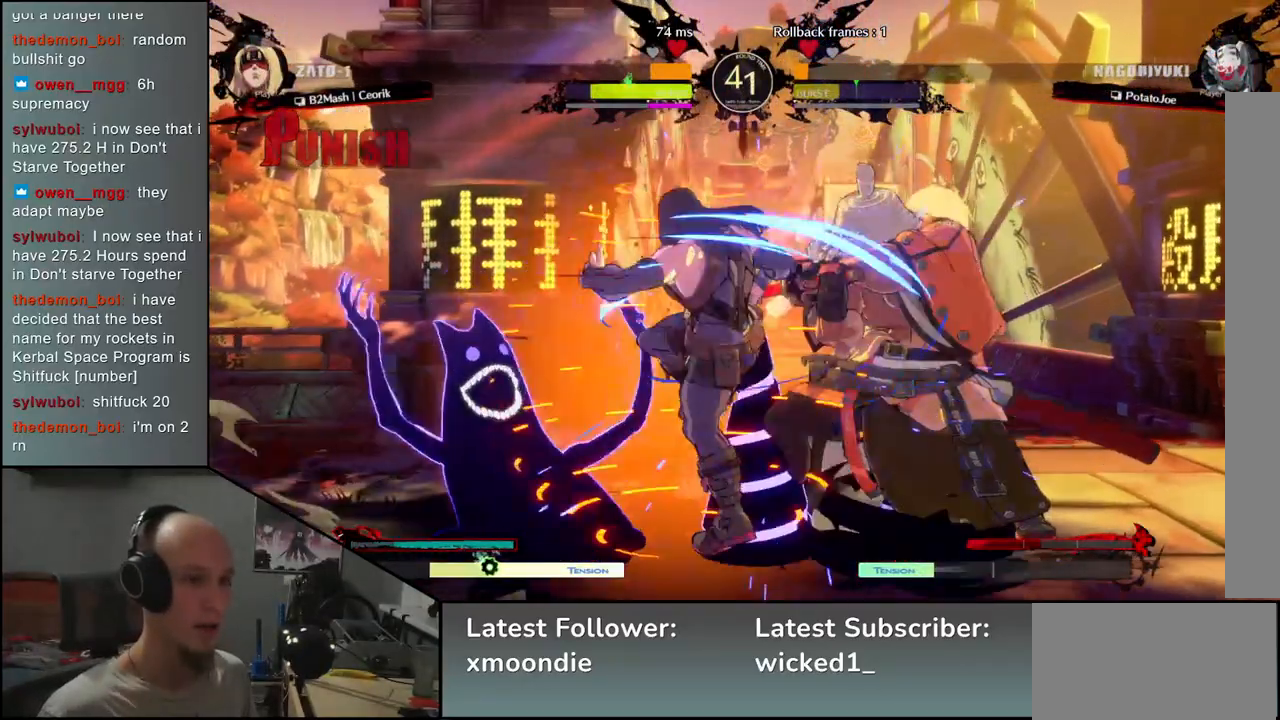
{"buttons": [], "left_stick": "down-right", "events": [[267, "left_stick", "down-right"]]}
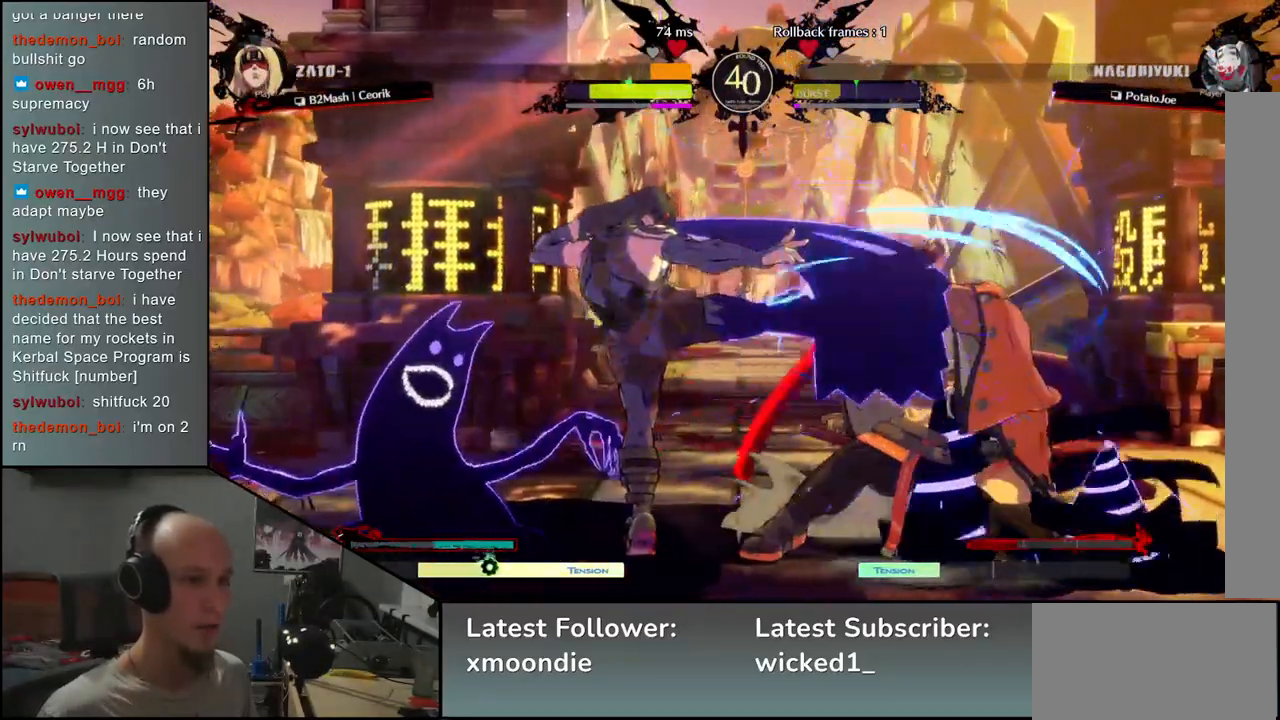
{"buttons": [], "left_stick": "down-right", "events": [[200, "L2", "down"], [267, "L2", "up"], [350, "L2", "down"], [417, "L2", "up"]]}
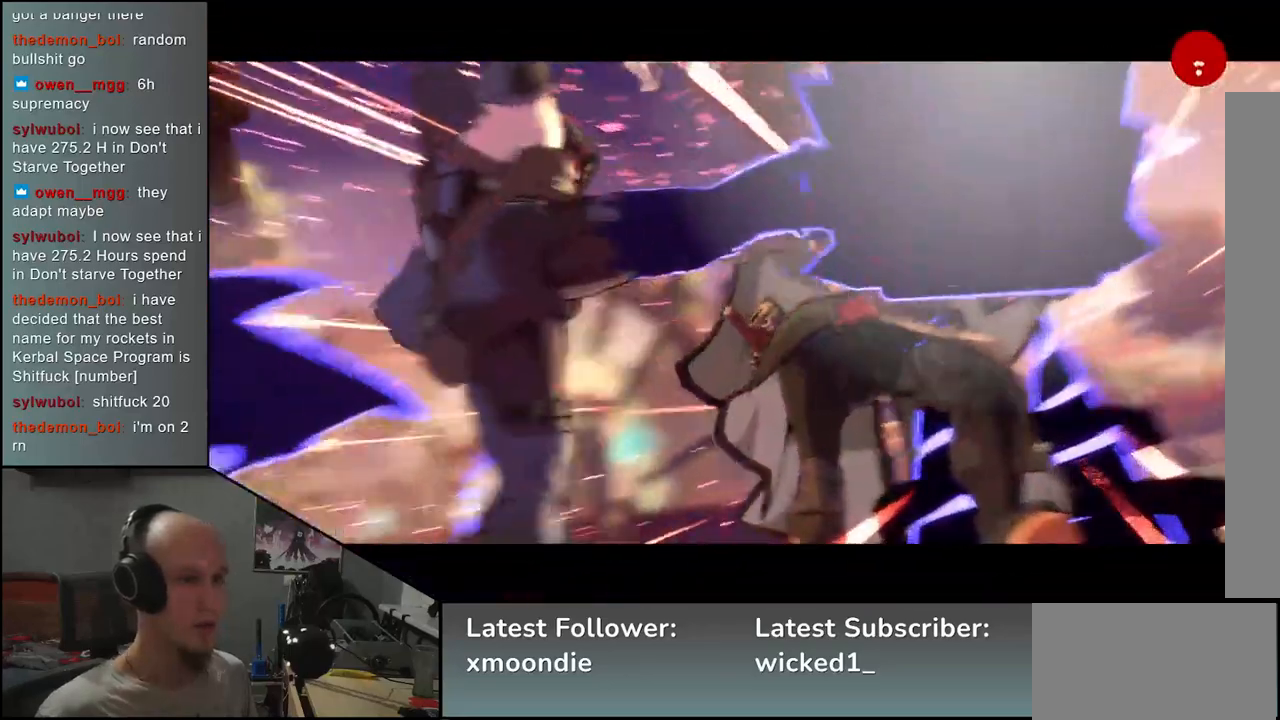
{"buttons": [], "left_stick": "down-right", "events": []}
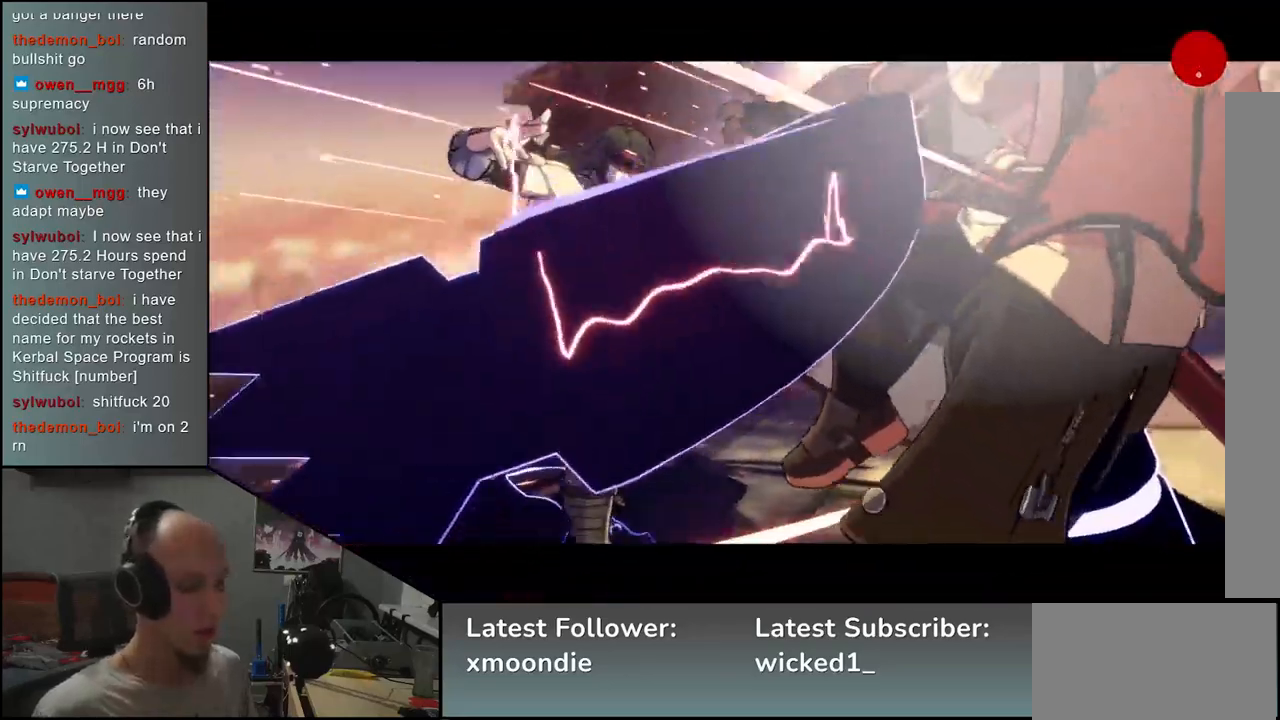
{"buttons": [], "left_stick": "right", "events": [[133, "left_stick", "right"]]}
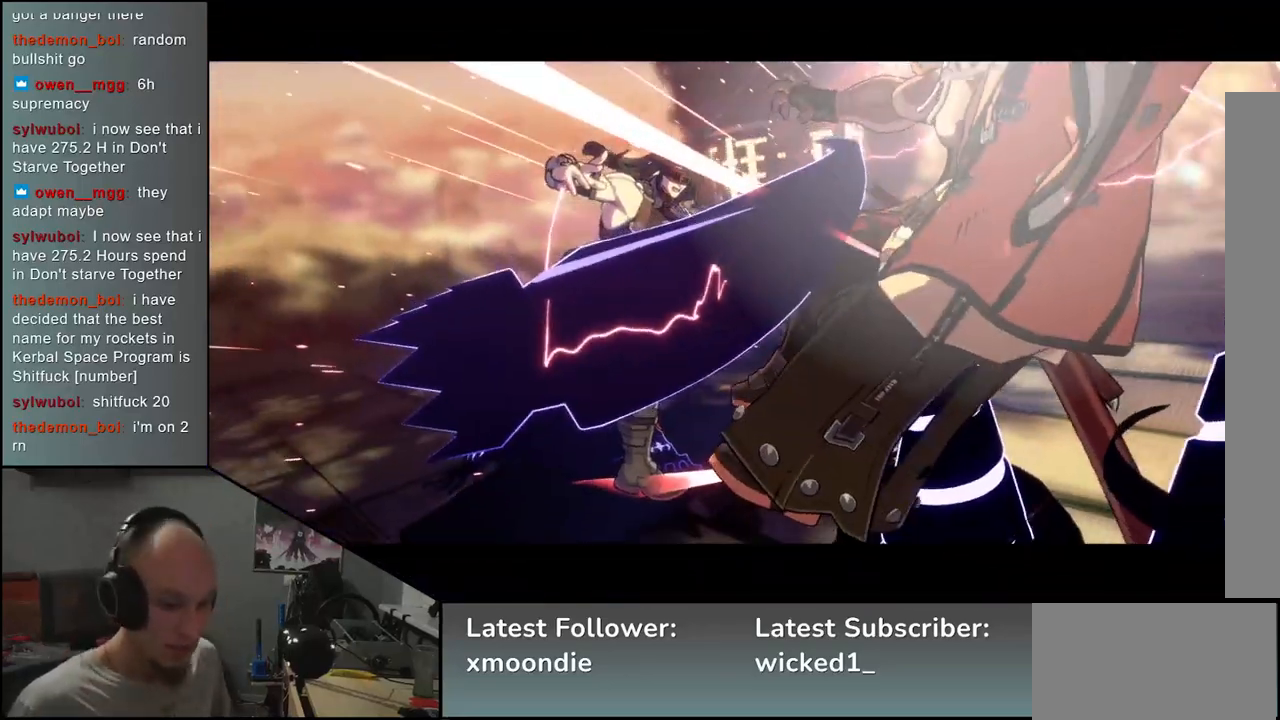
{"buttons": [], "left_stick": "center", "events": [[50, "left_stick", "center"]]}
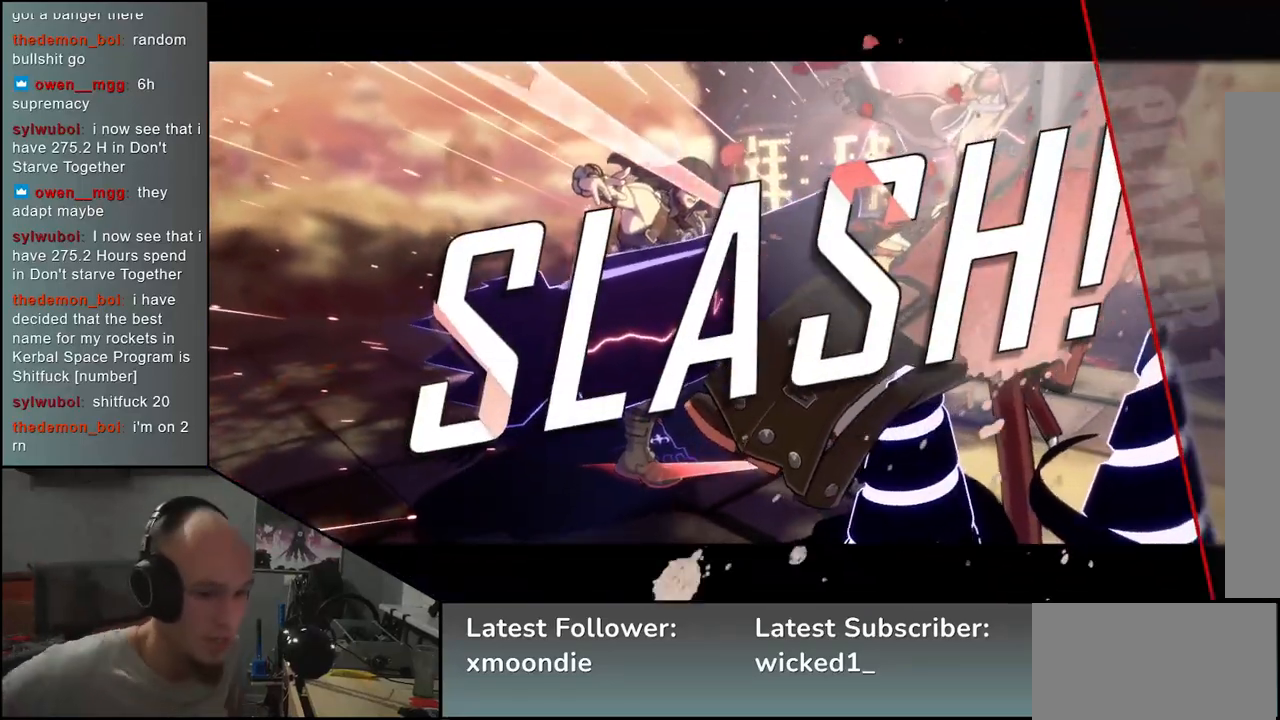
{"buttons": [], "left_stick": "center", "events": []}
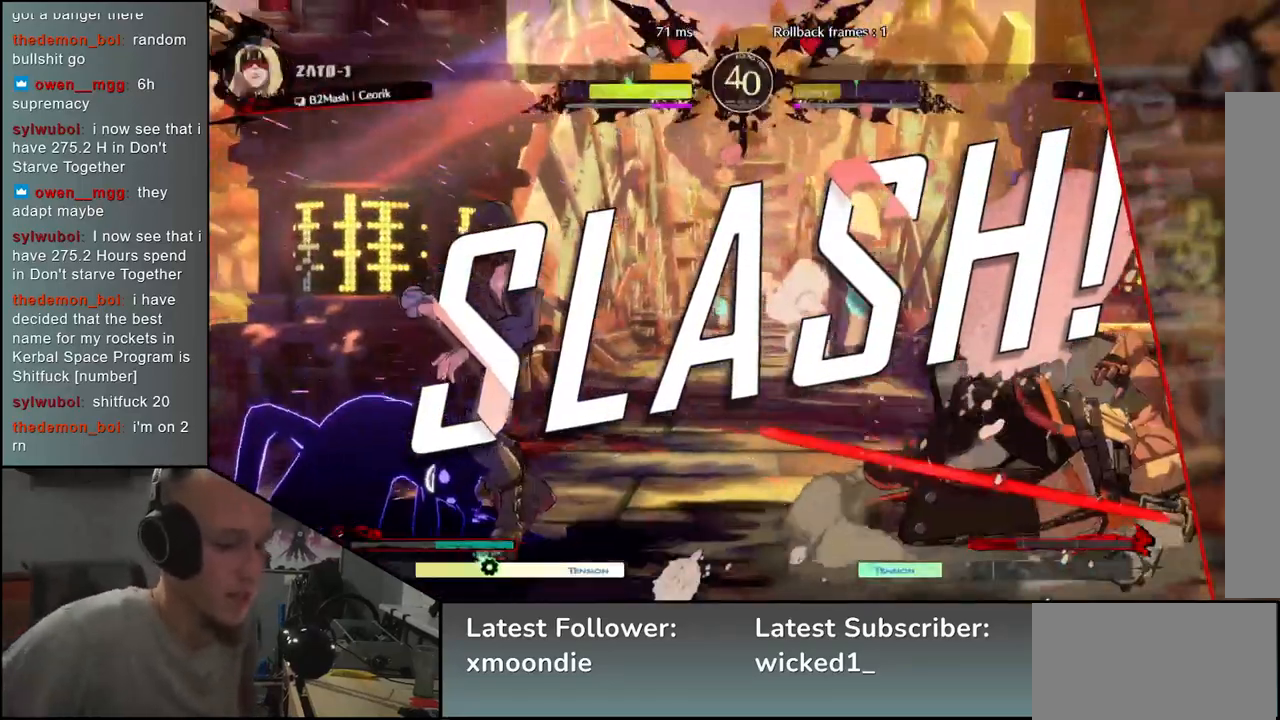
{"buttons": [], "left_stick": "center", "events": []}
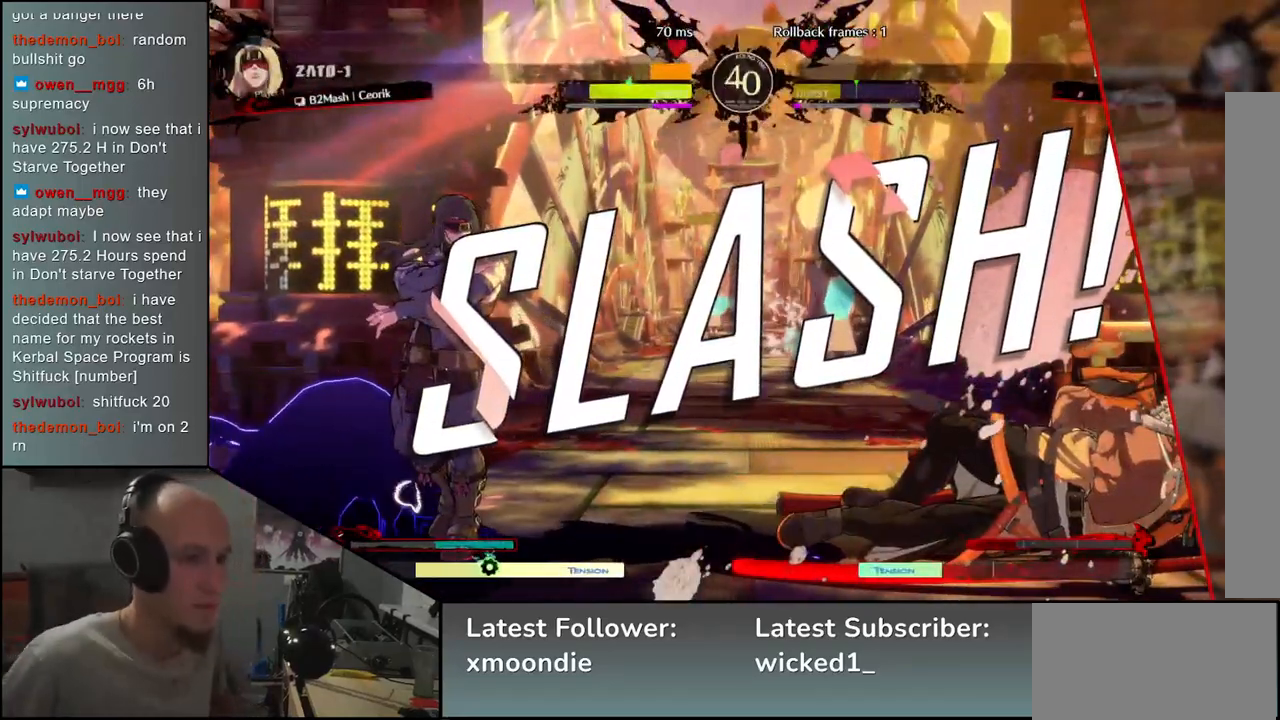
{"buttons": [], "left_stick": "center", "events": []}
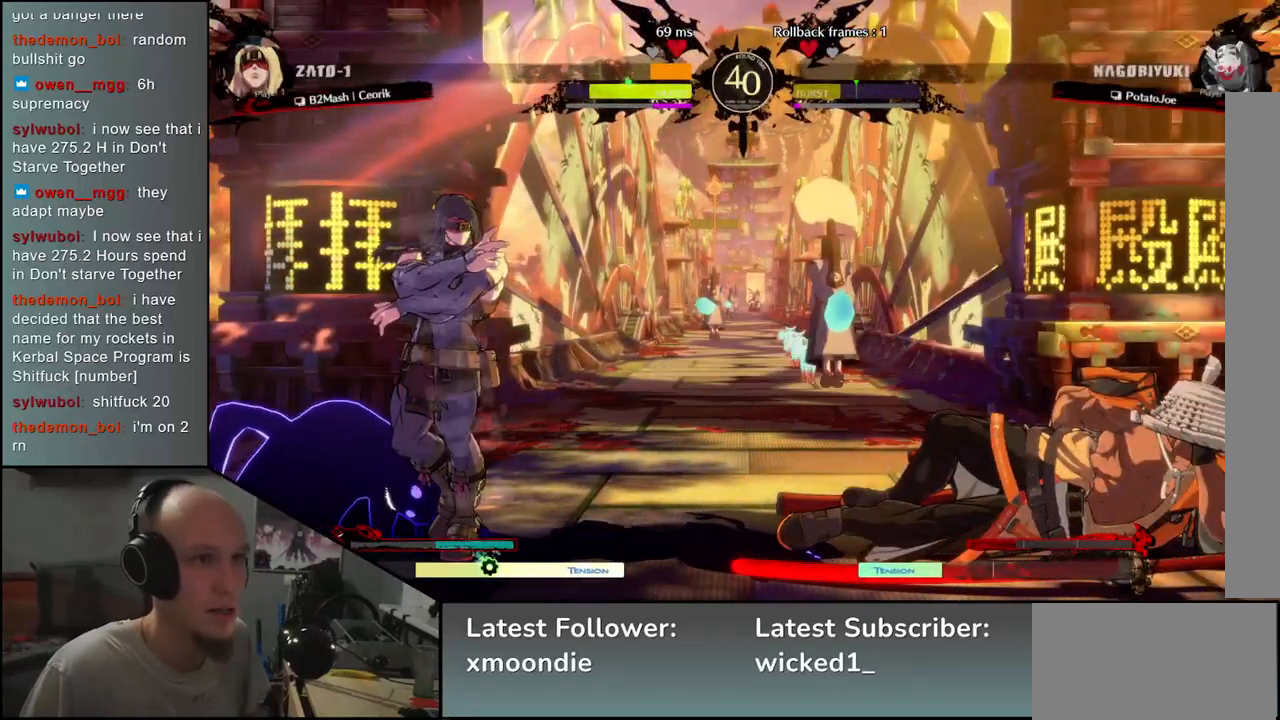
{"buttons": [], "left_stick": "center", "events": []}
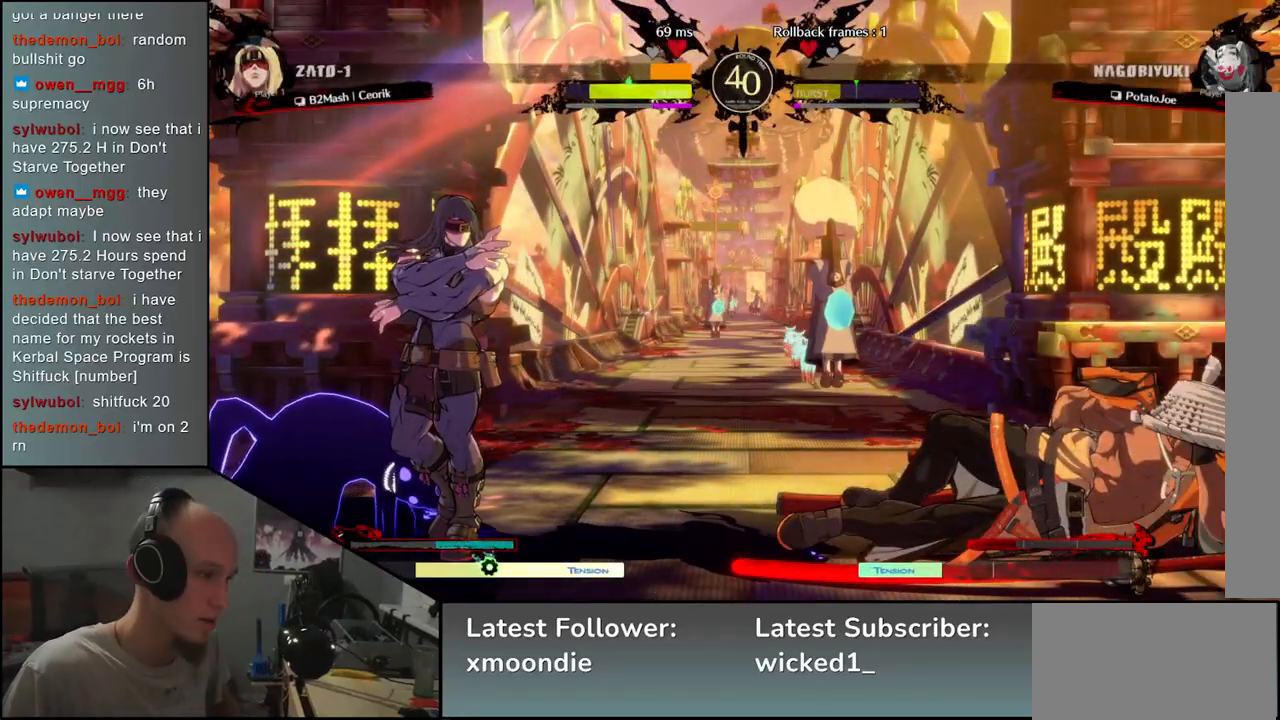
{"buttons": [], "left_stick": "center", "events": []}
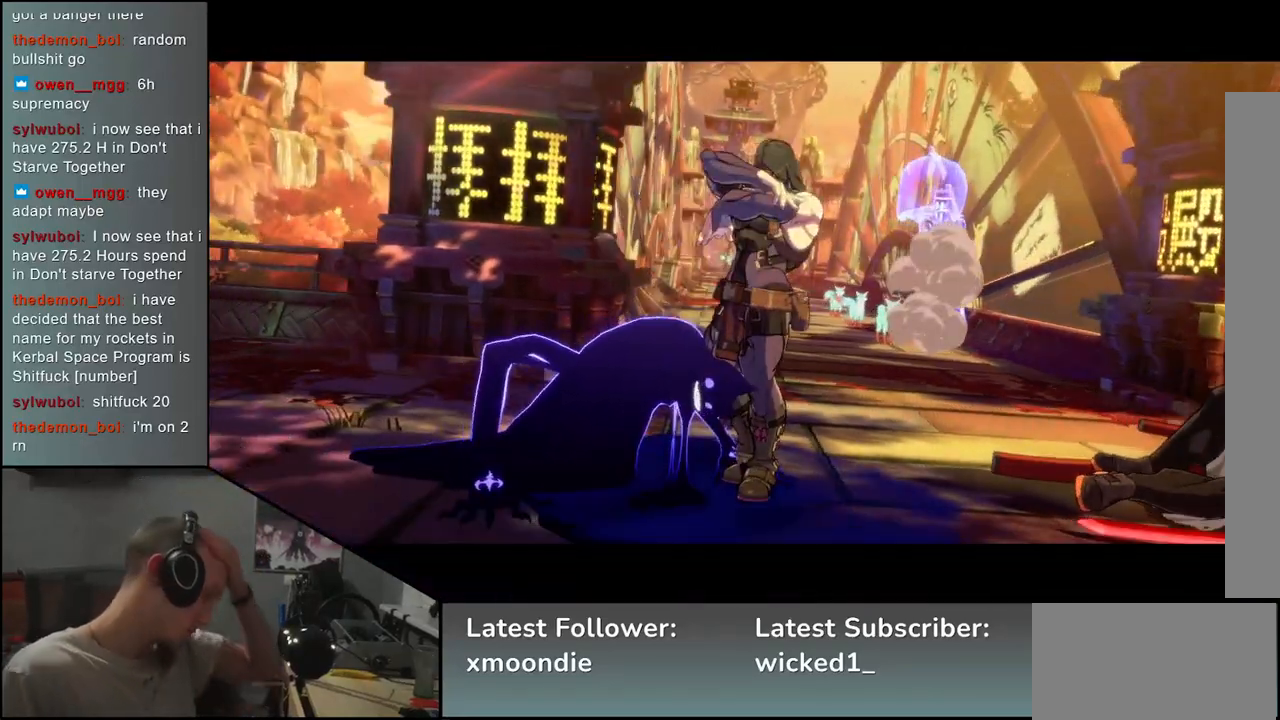
{"buttons": [], "left_stick": "center", "events": []}
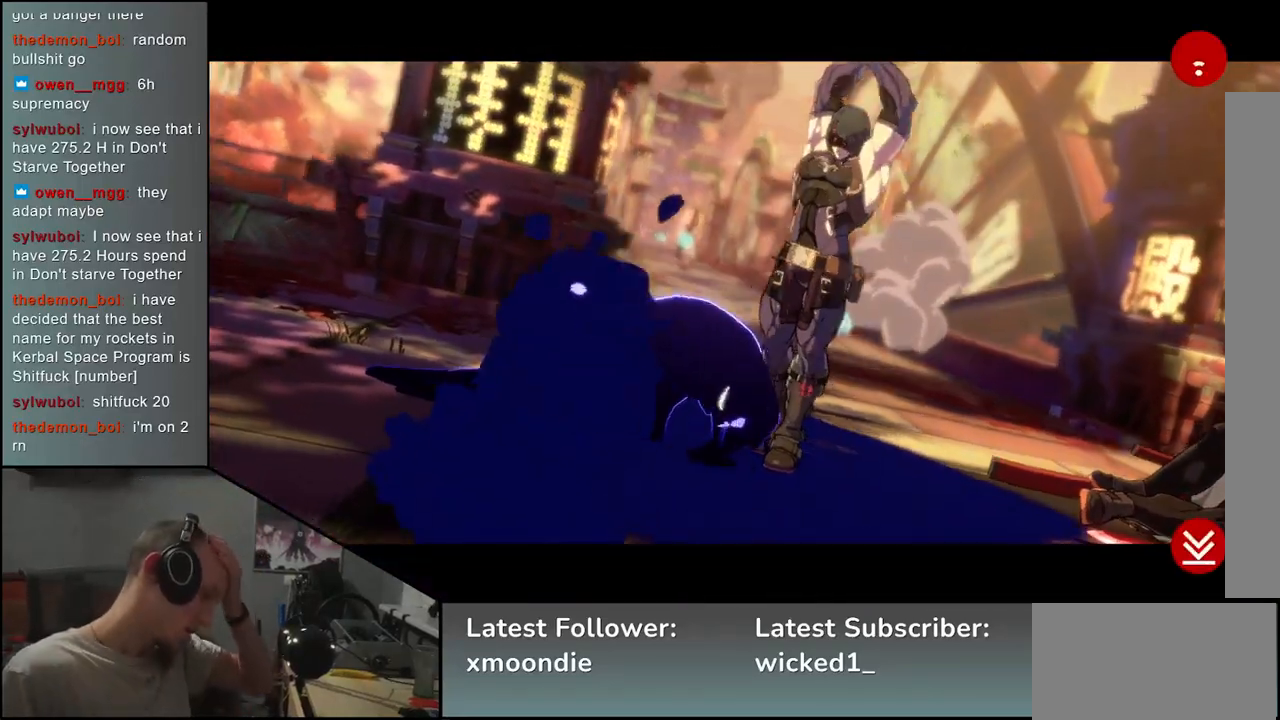
{"buttons": [], "left_stick": "center", "events": []}
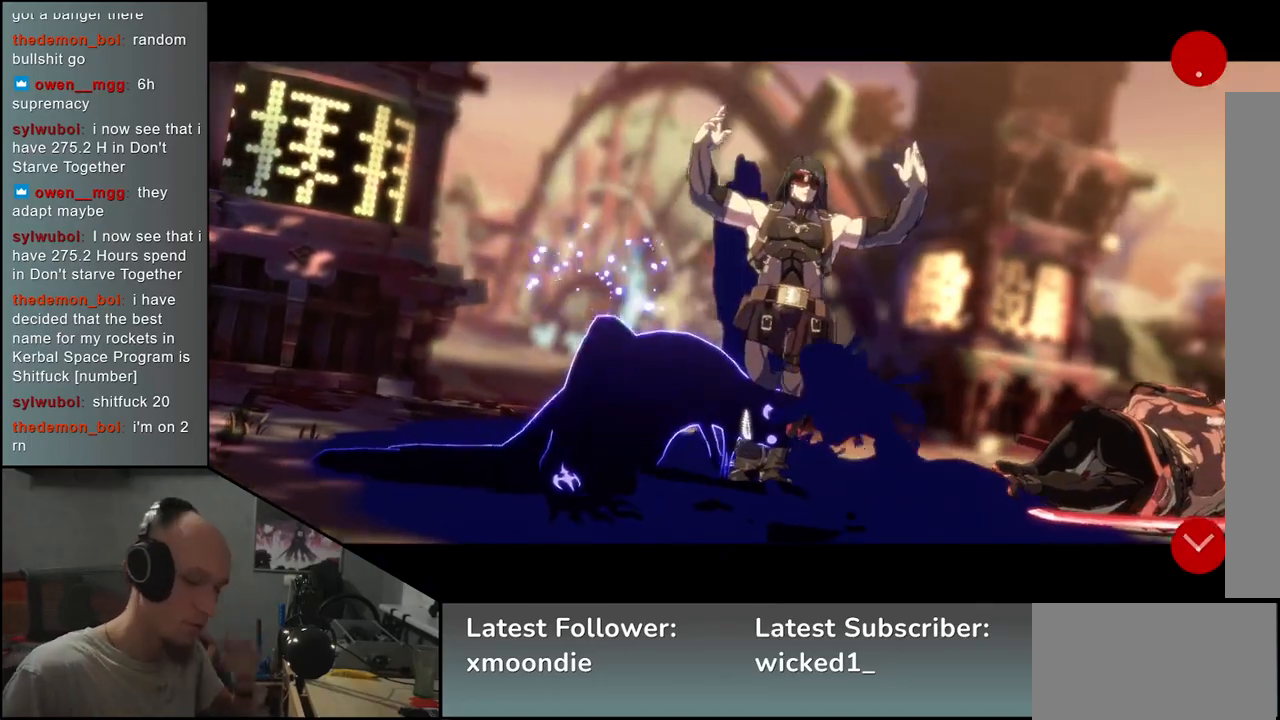
{"buttons": [], "left_stick": "center", "events": []}
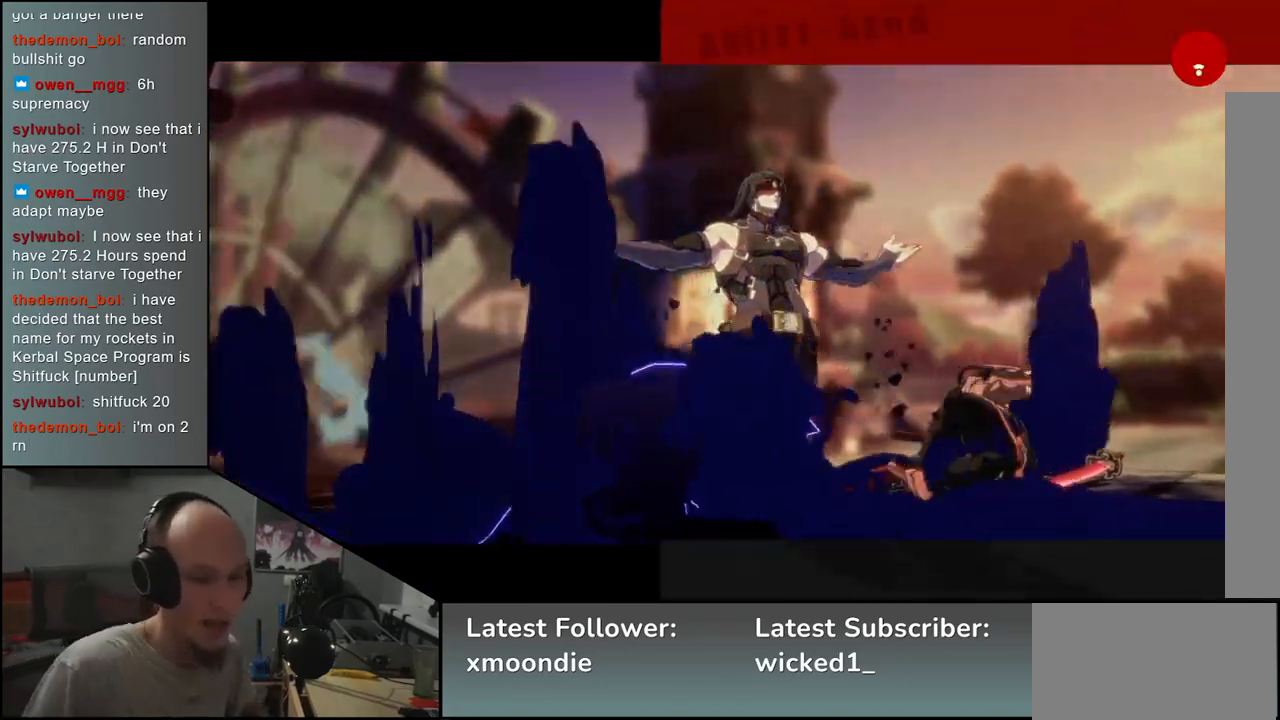
{"buttons": [], "left_stick": "center", "events": []}
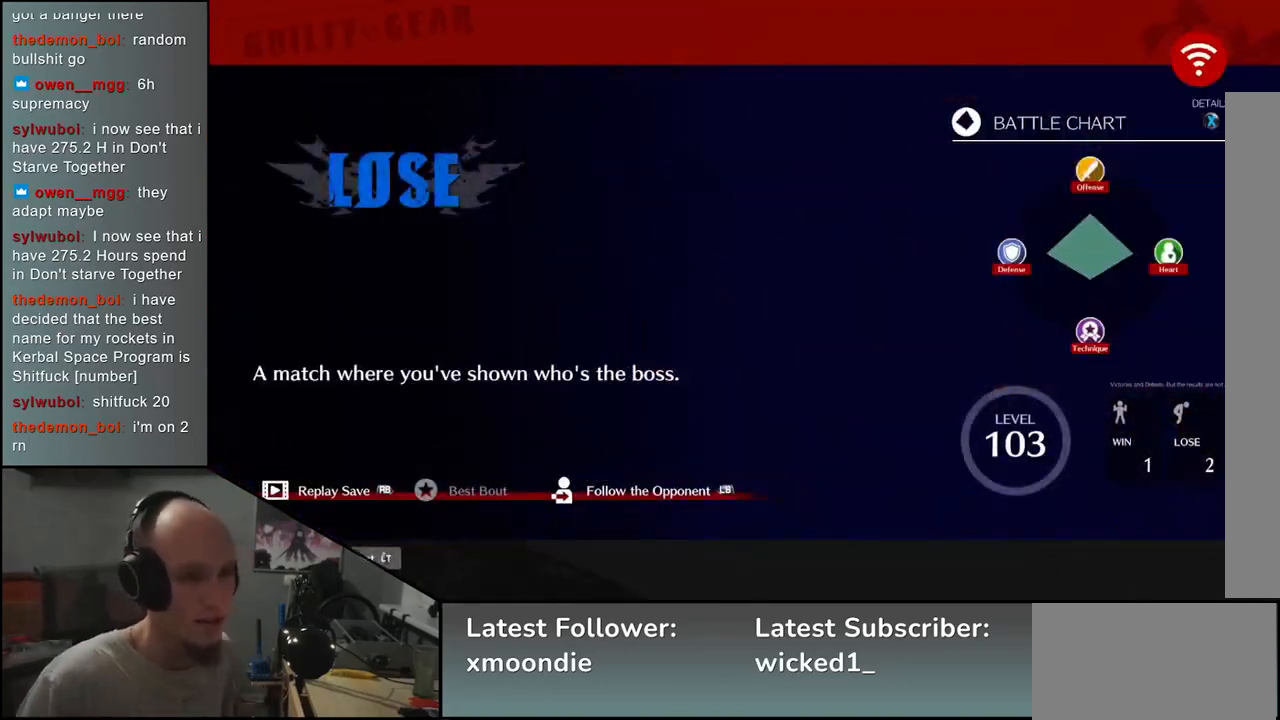
{"buttons": [], "left_stick": "center", "events": []}
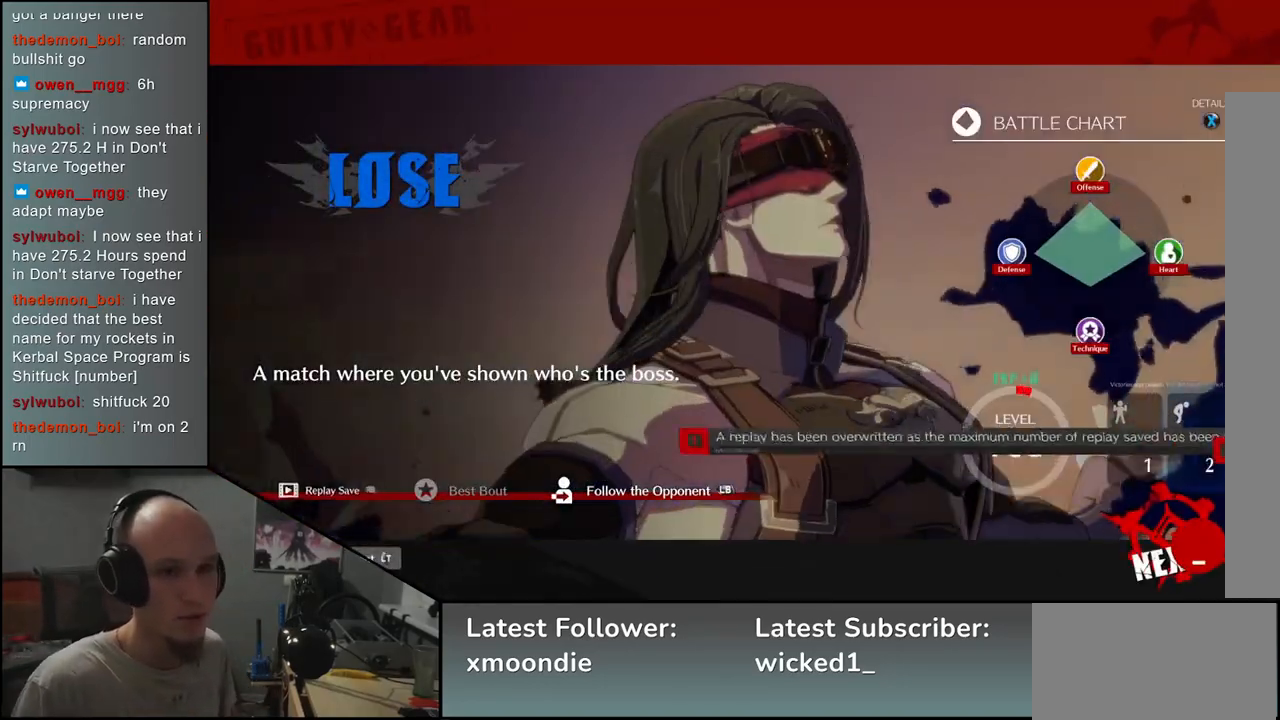
{"buttons": [], "left_stick": "center", "events": [[217, "L1", "down"], [267, "L1", "up"]]}
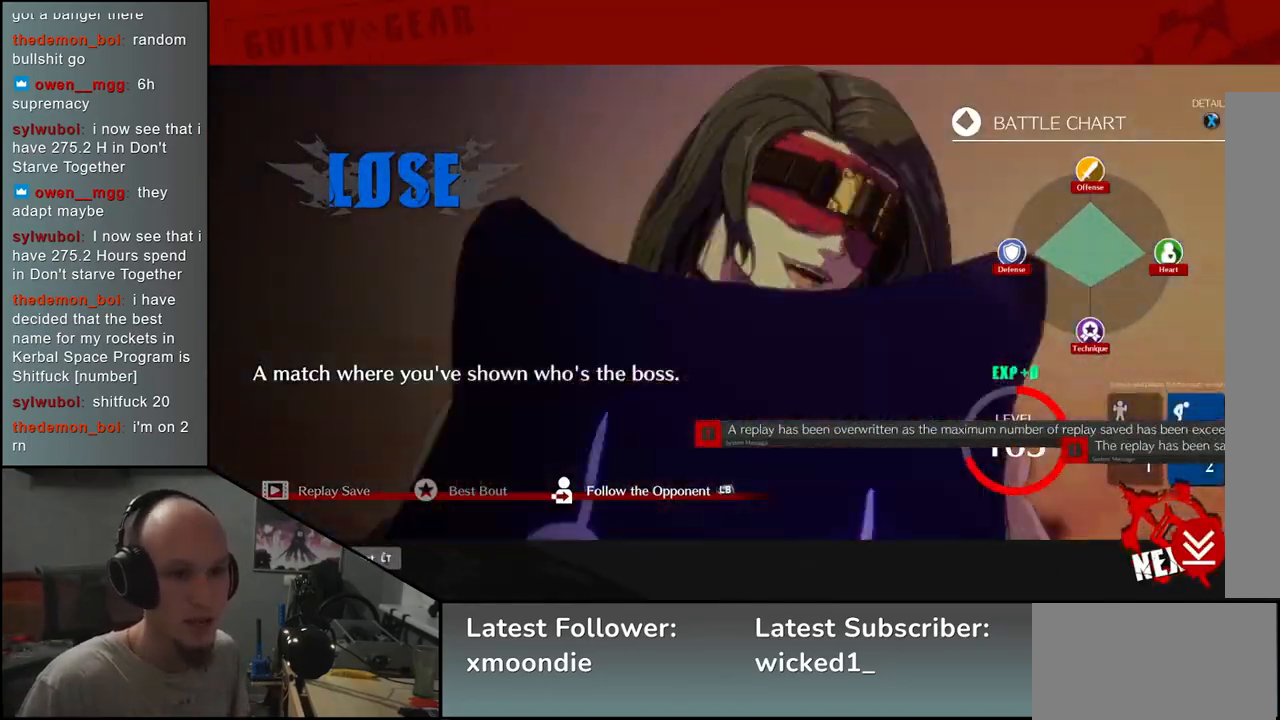
{"buttons": [], "left_stick": "center", "events": [[317, "L1", "down"], [383, "L1", "up"]]}
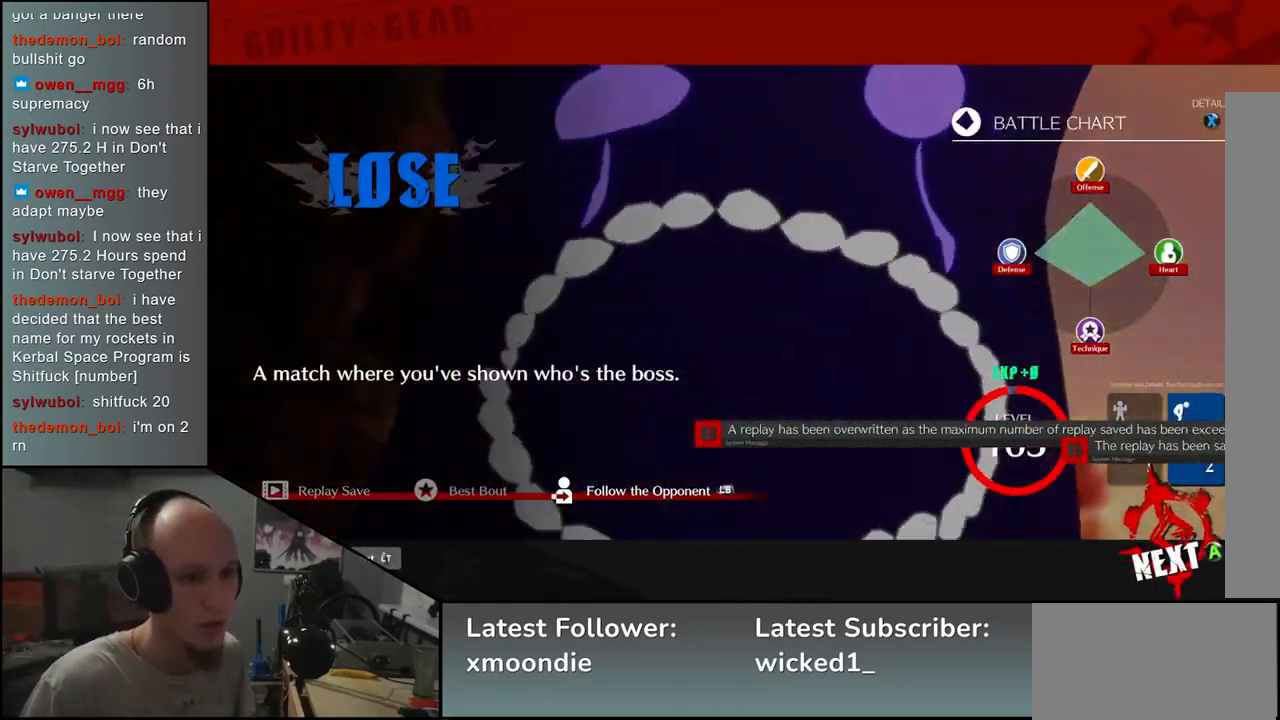
{"buttons": ["L1"], "left_stick": "center", "events": [[367, "L1", "down"]]}
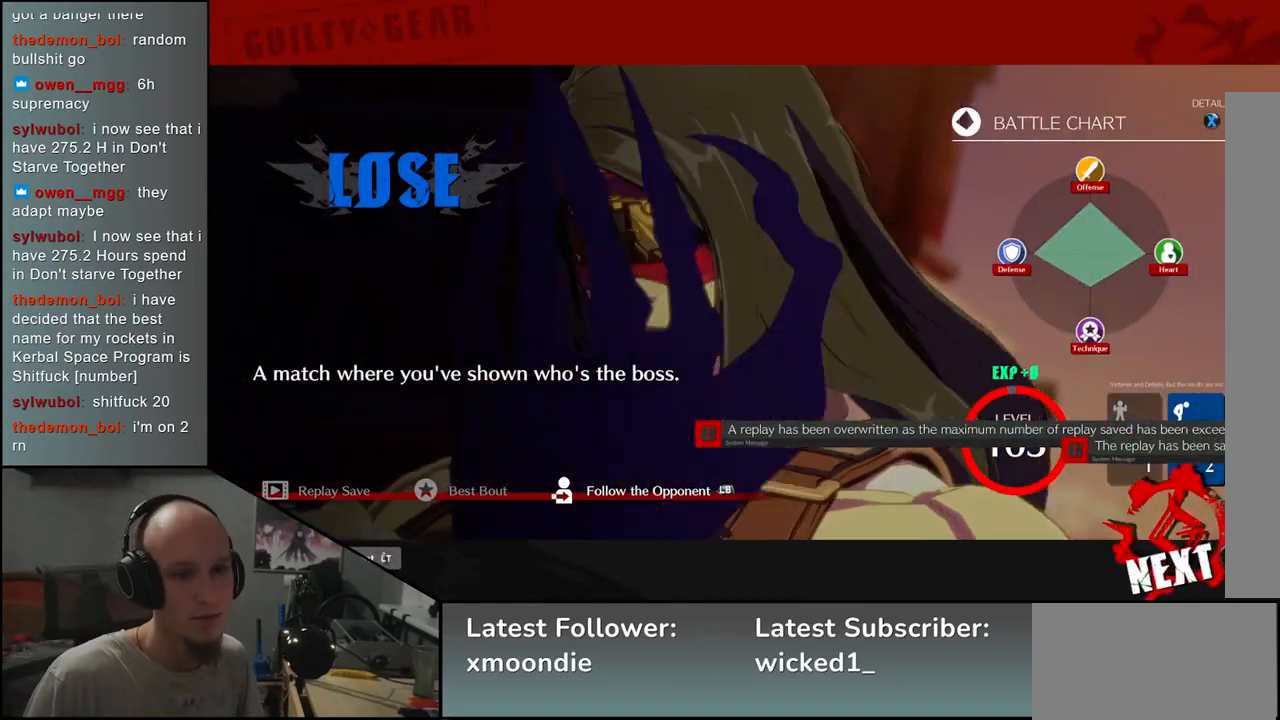
{"buttons": [], "left_stick": "center", "events": [[17, "L1", "up"]]}